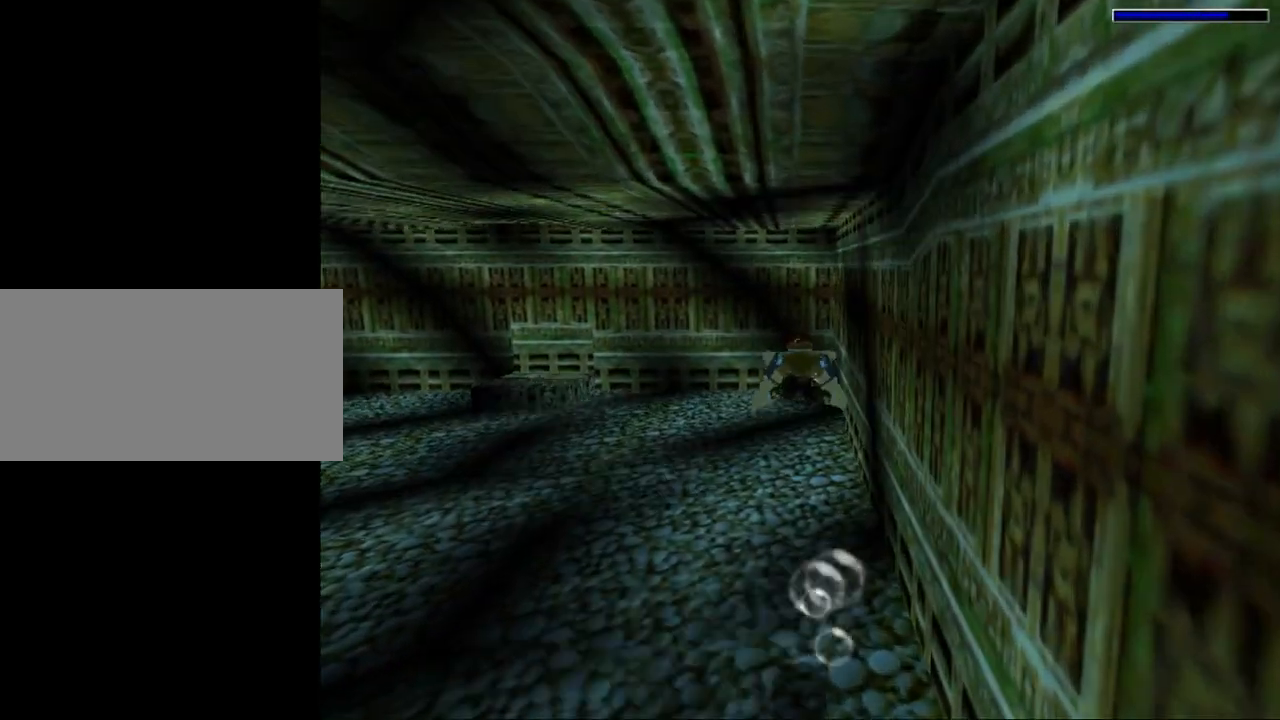
Gameplay with keyboard; each line is a JSON object with the keys held at the frame after it. "events" lists presses ("down") and releases ("up") of "0", "1", "2", "3", "4", "5", "6", "7", "8", "9", "act", "crouch", "dash", "down", "flare", "gun", "inv", "jump", "left", "look", "right", "roll", "sl", "sr", "up" and "walk" between this image and that frame as [ms after this image, input, new state], when the widget could be followed in between. No other keys are recorded. Mouse input is not recorded. Key names are as the overlay labels them; some are game actions (e.g. jump) rather than physical keys. Not read: other_keys.
{"keys": ["jump"], "events": []}
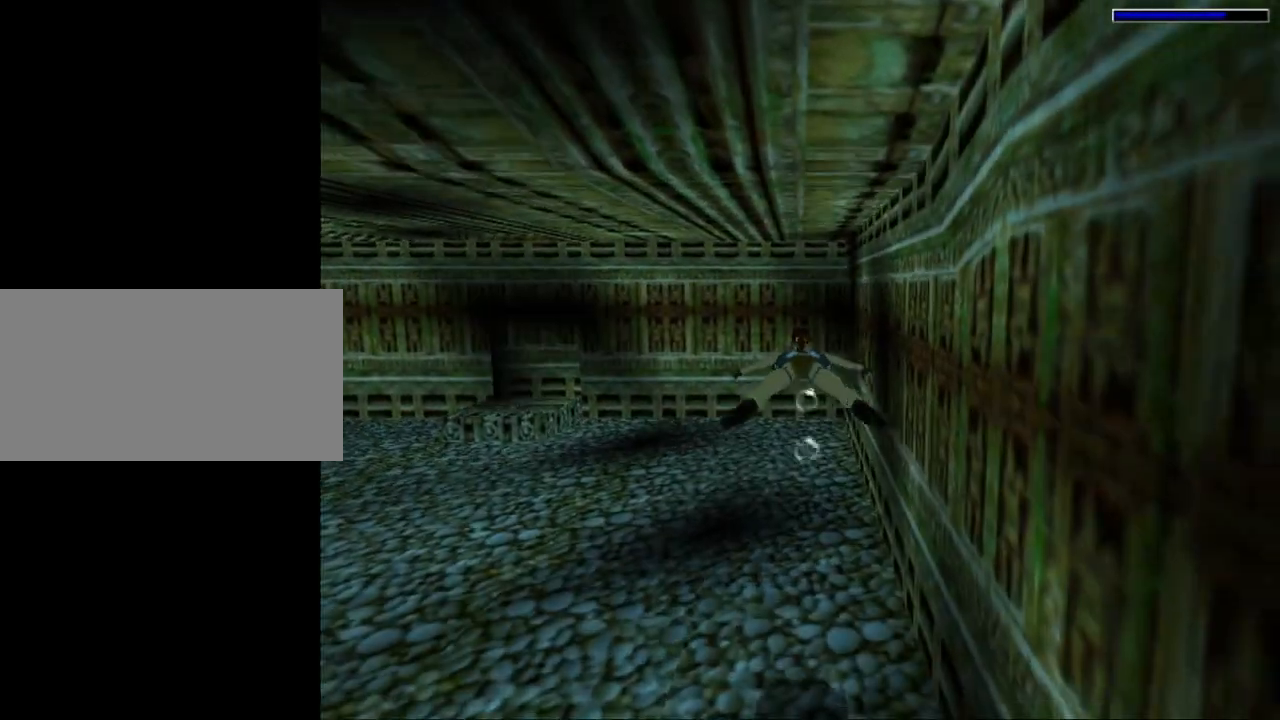
{"keys": ["jump"], "events": []}
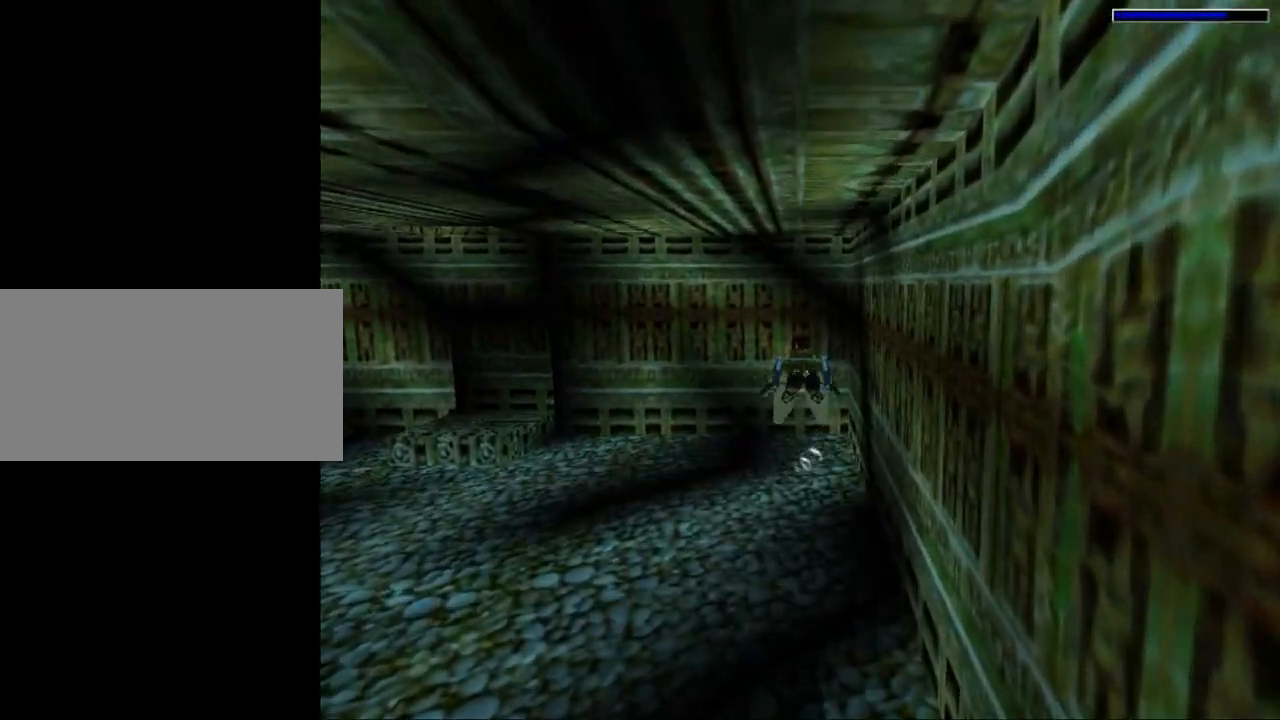
{"keys": ["jump", "left"], "events": [[267, "left", "down"]]}
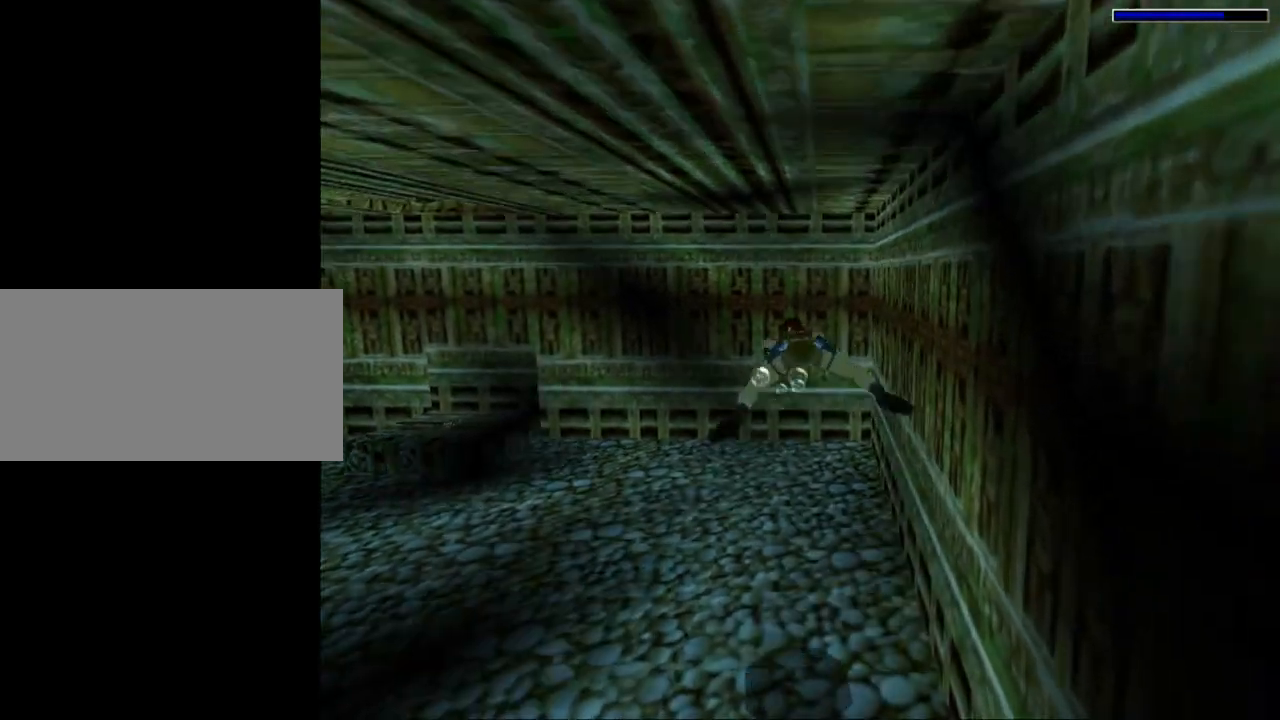
{"keys": ["jump"], "events": [[467, "left", "up"]]}
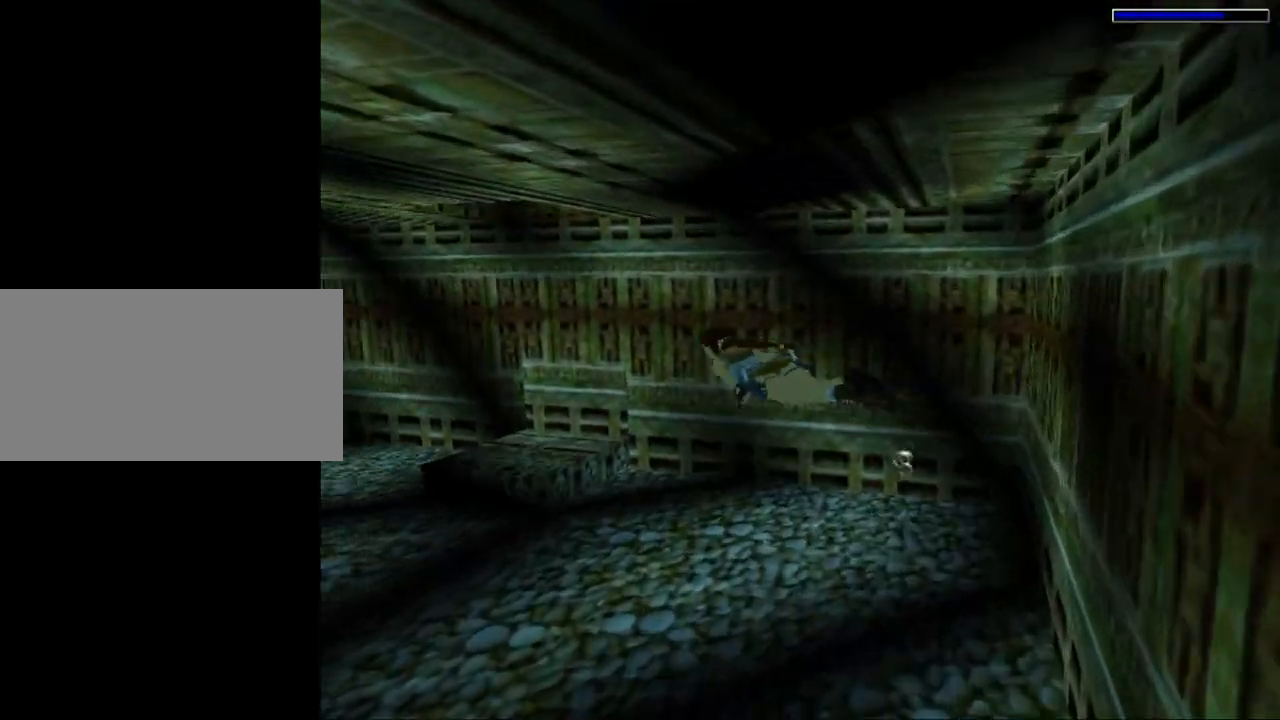
{"keys": ["jump"], "events": [[134, "left", "down"], [400, "left", "up"]]}
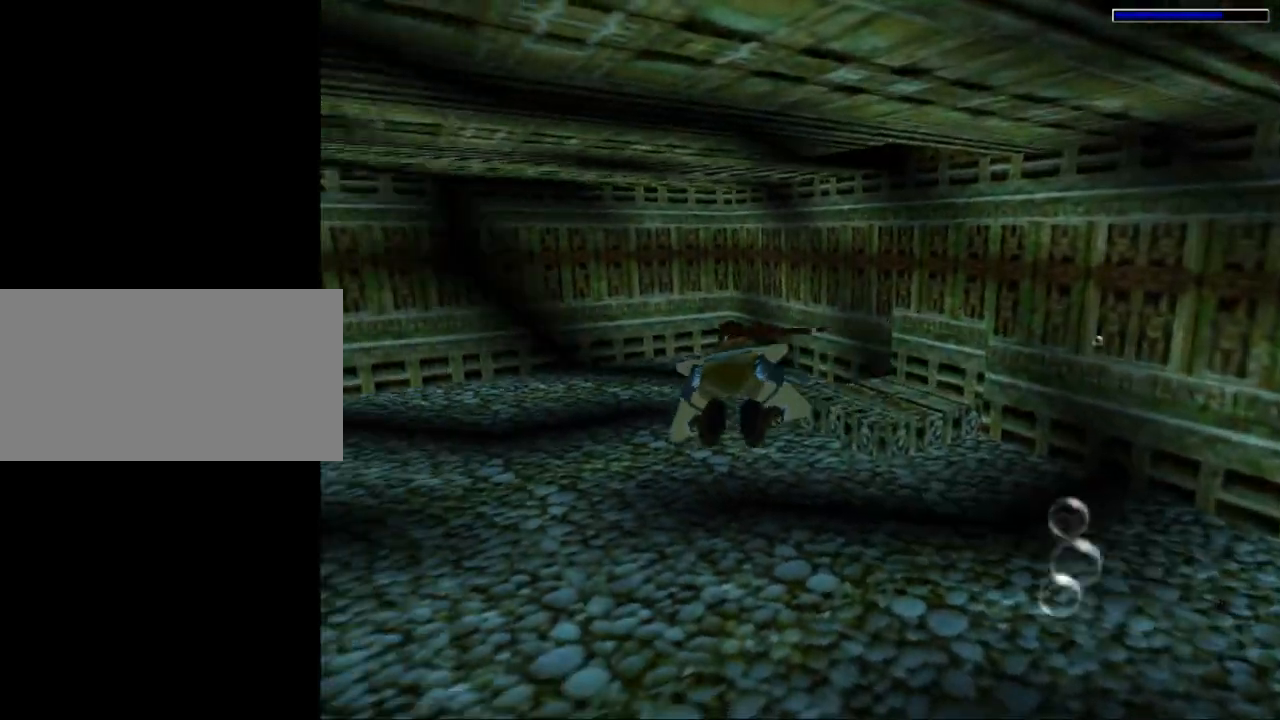
{"keys": ["jump"], "events": []}
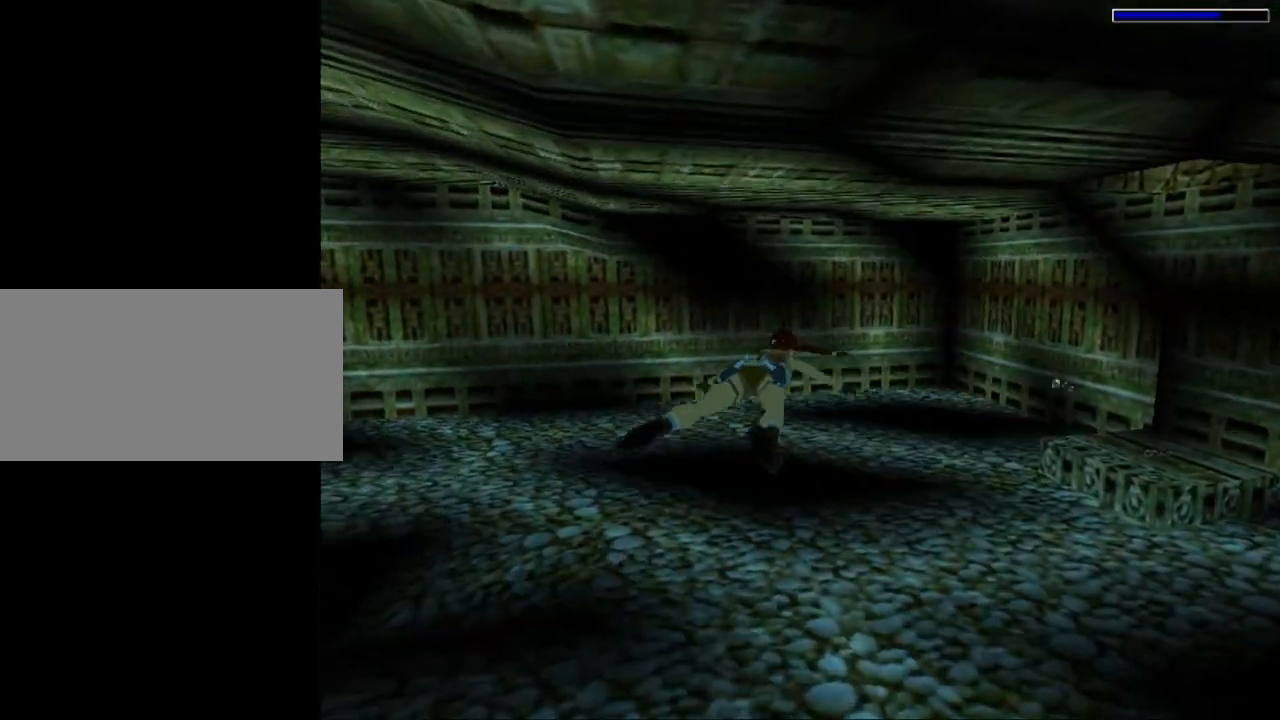
{"keys": ["jump"], "events": [[67, "left", "down"], [234, "left", "up"]]}
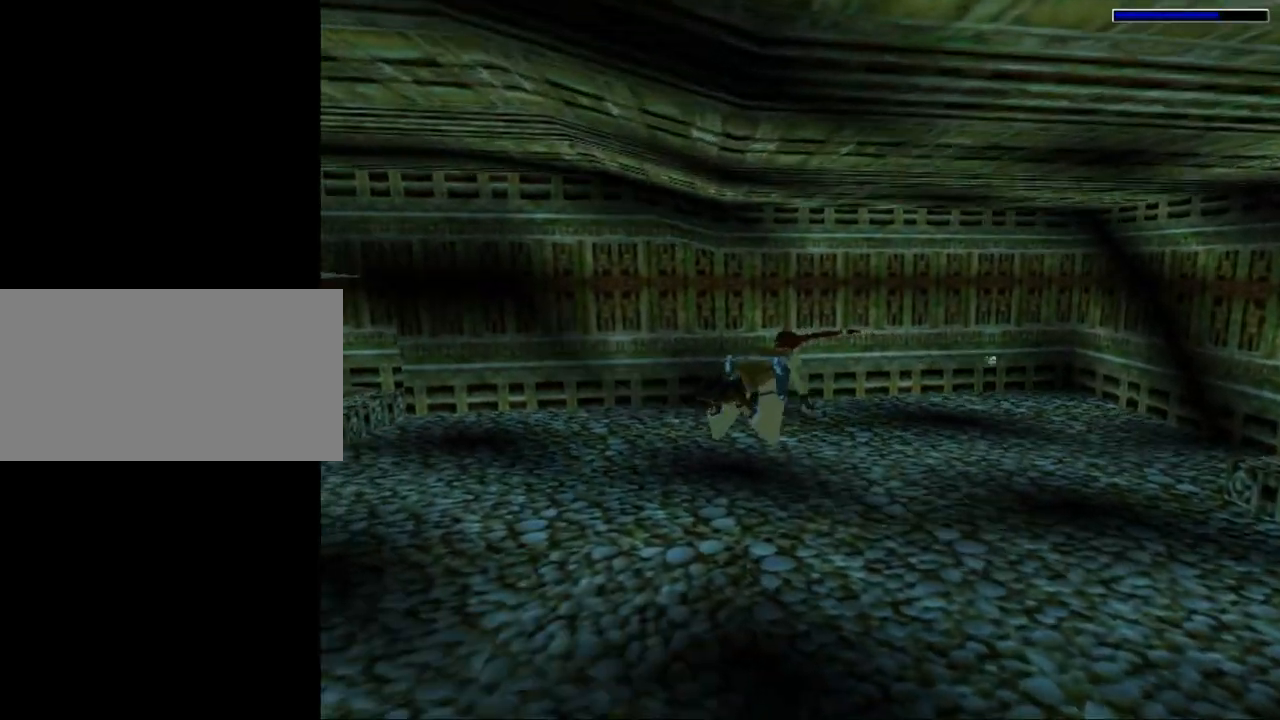
{"keys": ["jump"], "events": []}
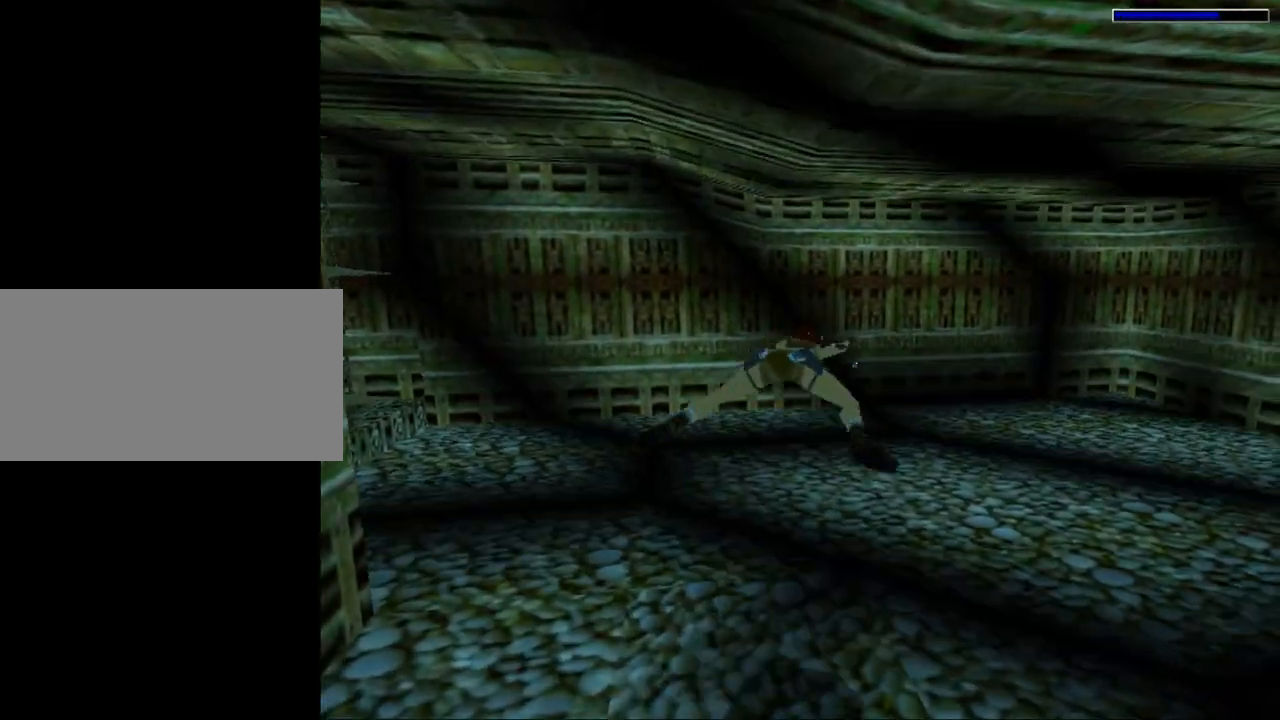
{"keys": ["jump"], "events": []}
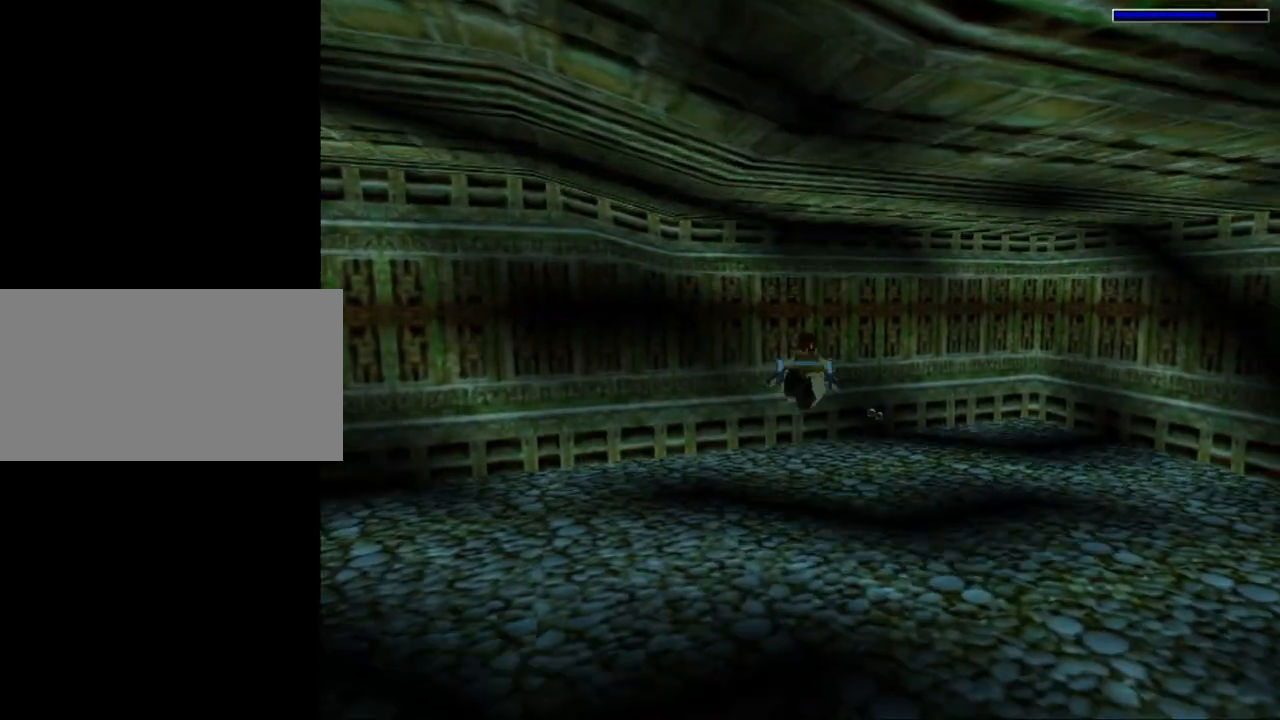
{"keys": ["jump"], "events": []}
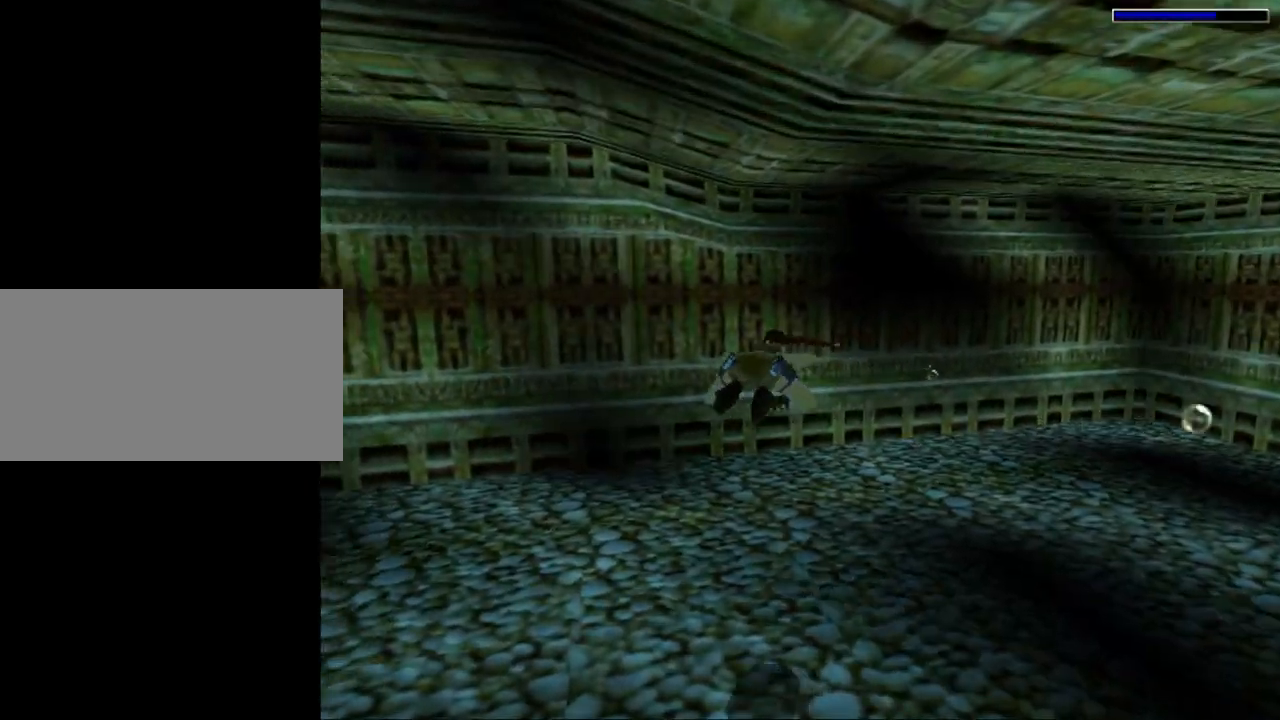
{"keys": ["jump"], "events": []}
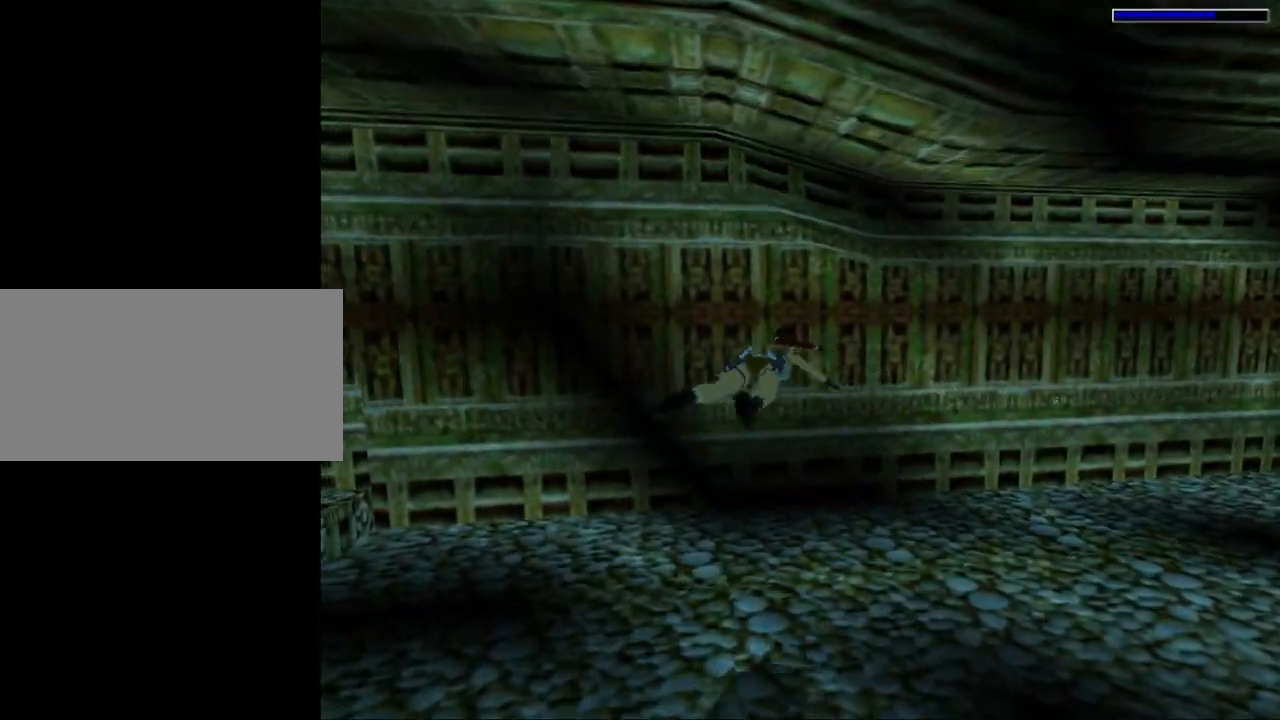
{"keys": ["jump"], "events": []}
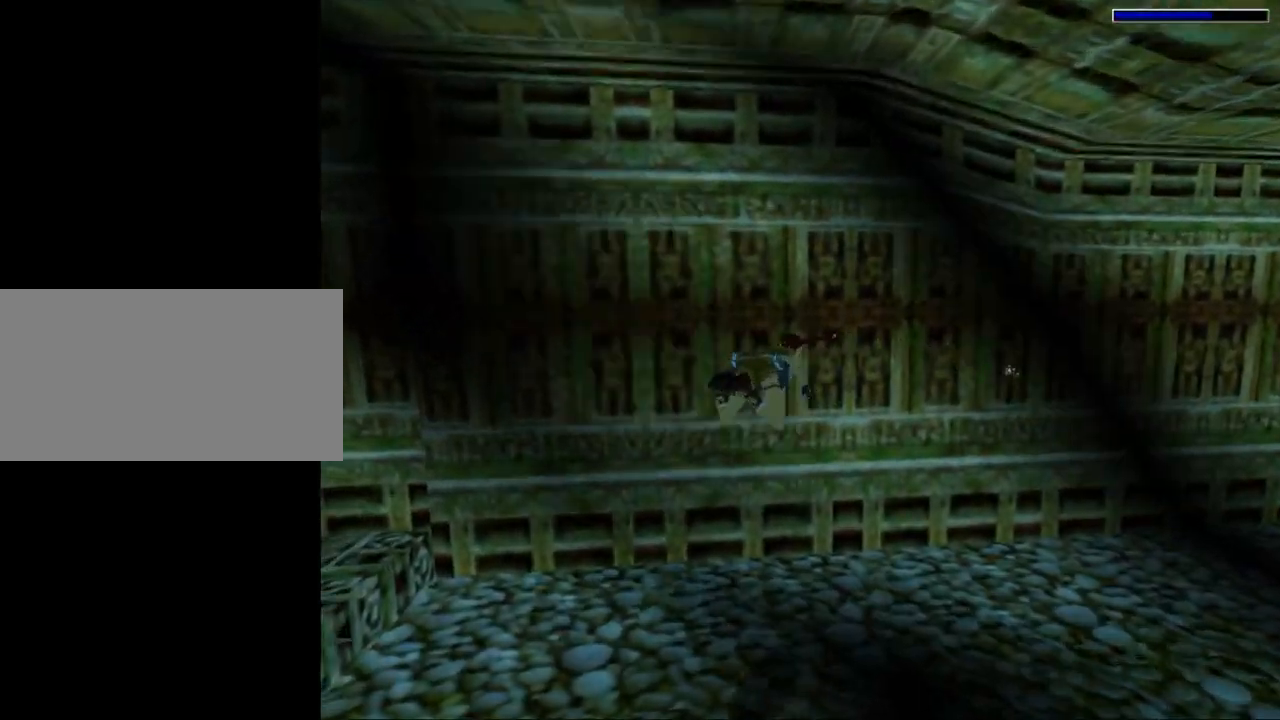
{"keys": [], "events": [[134, "jump", "up"]]}
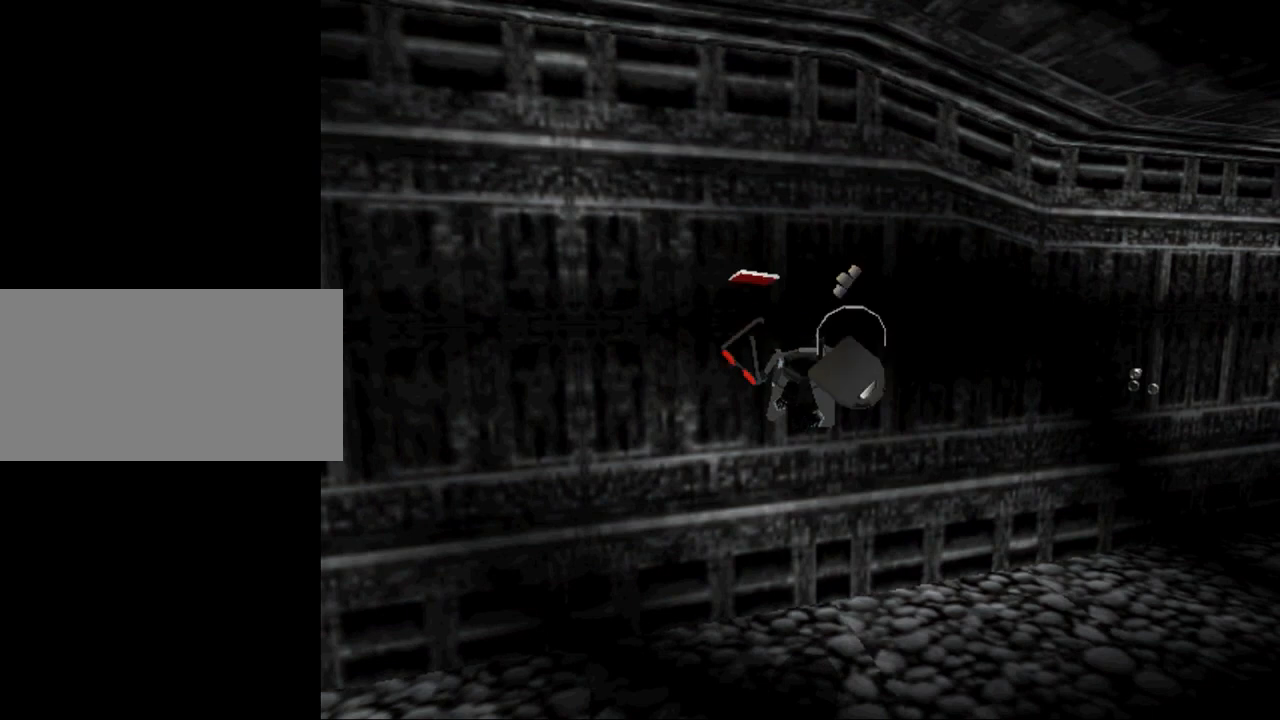
{"keys": [], "events": []}
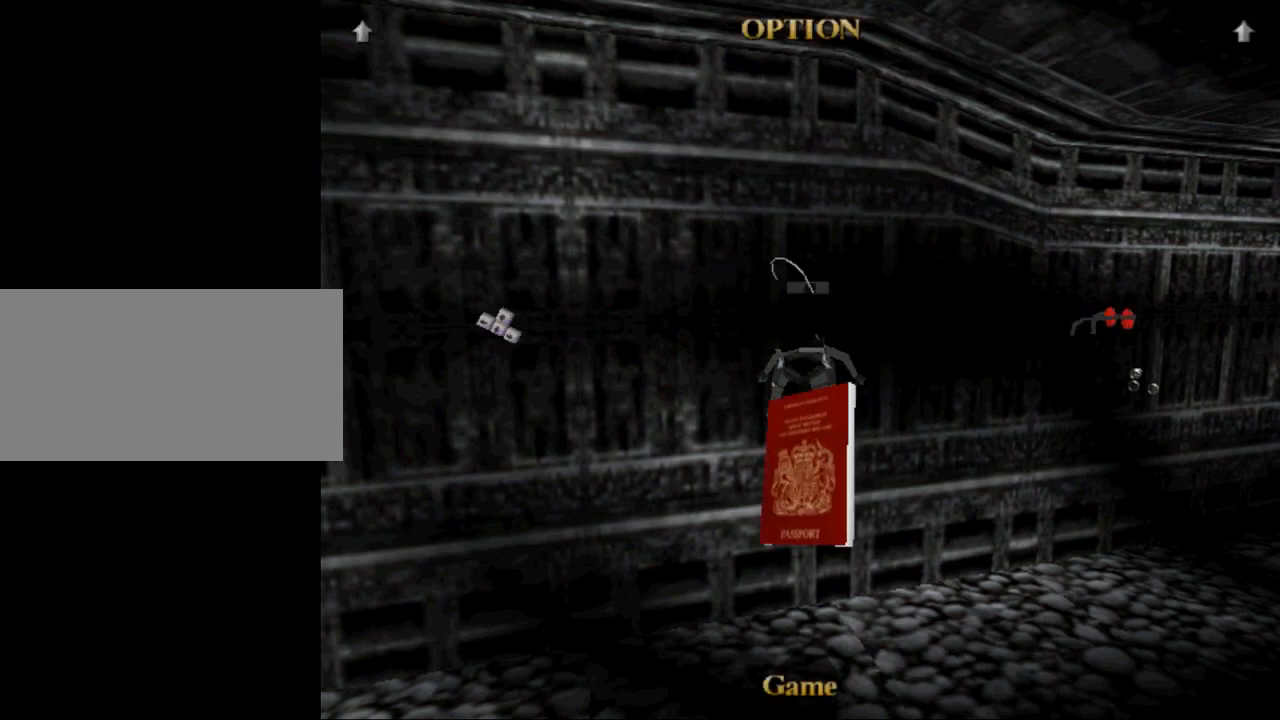
{"keys": [], "events": []}
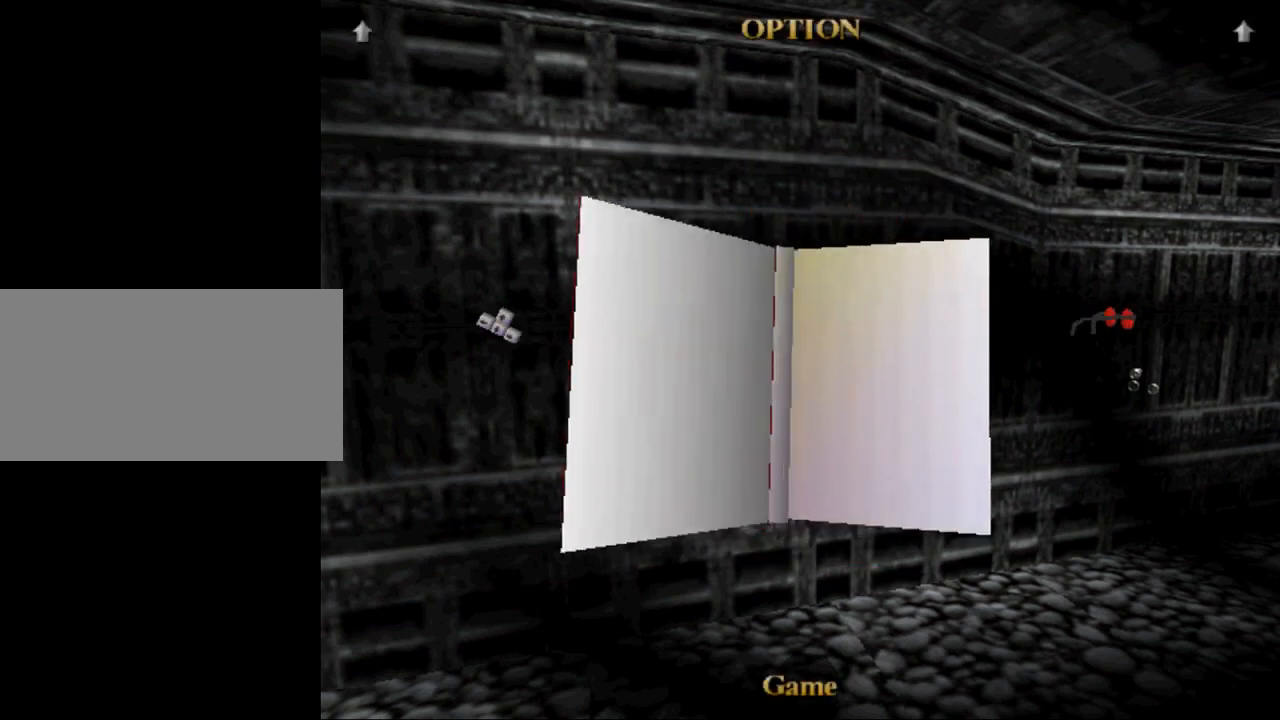
{"keys": [], "events": []}
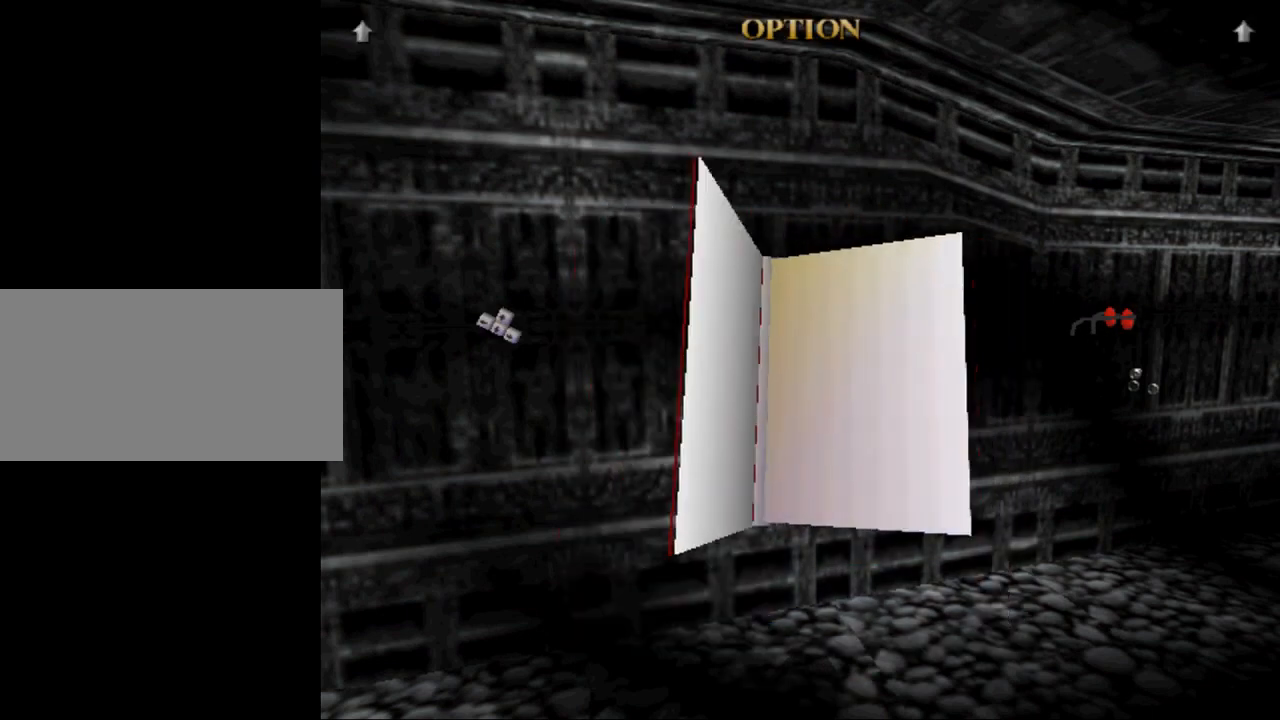
{"keys": [], "events": []}
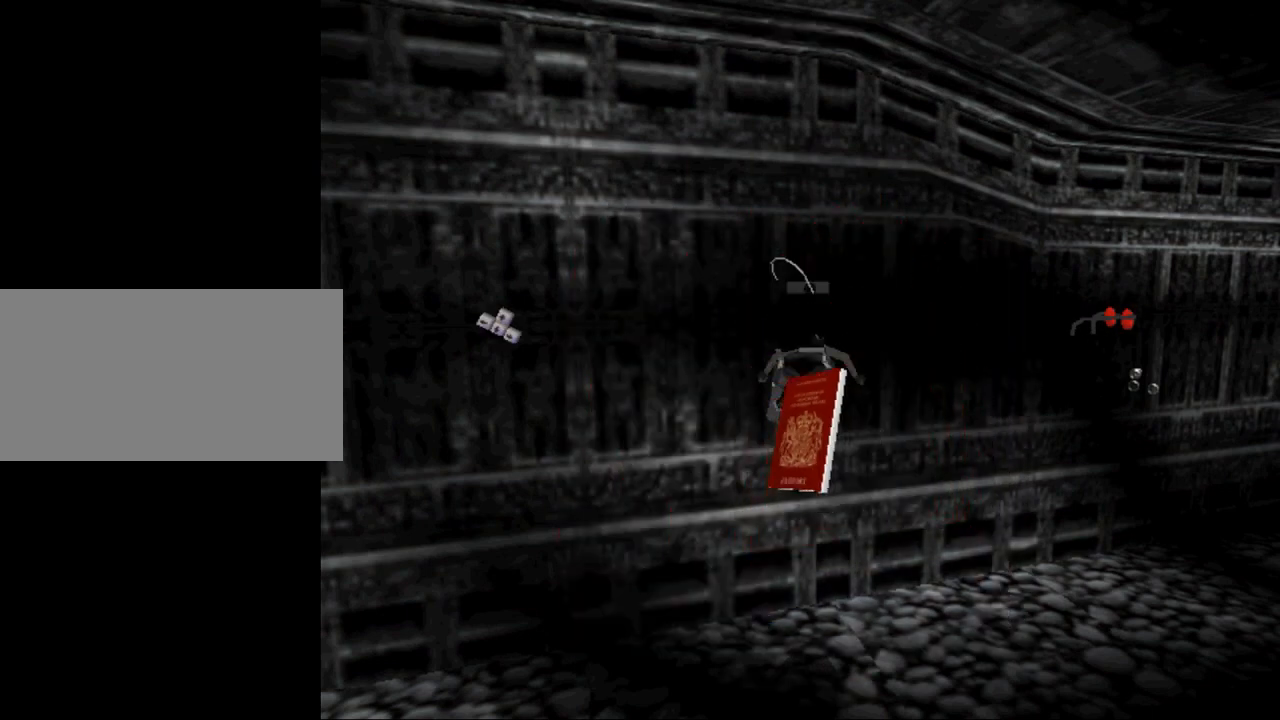
{"keys": [], "events": []}
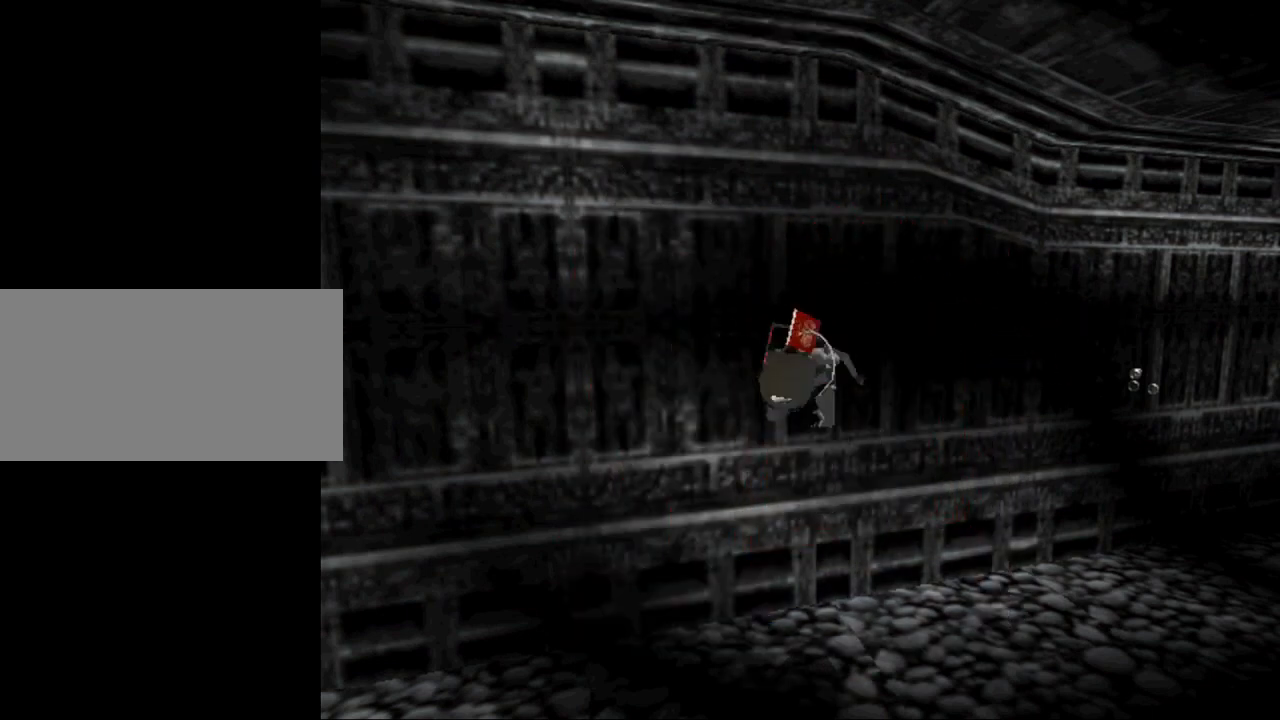
{"keys": ["left"], "events": [[167, "left", "down"]]}
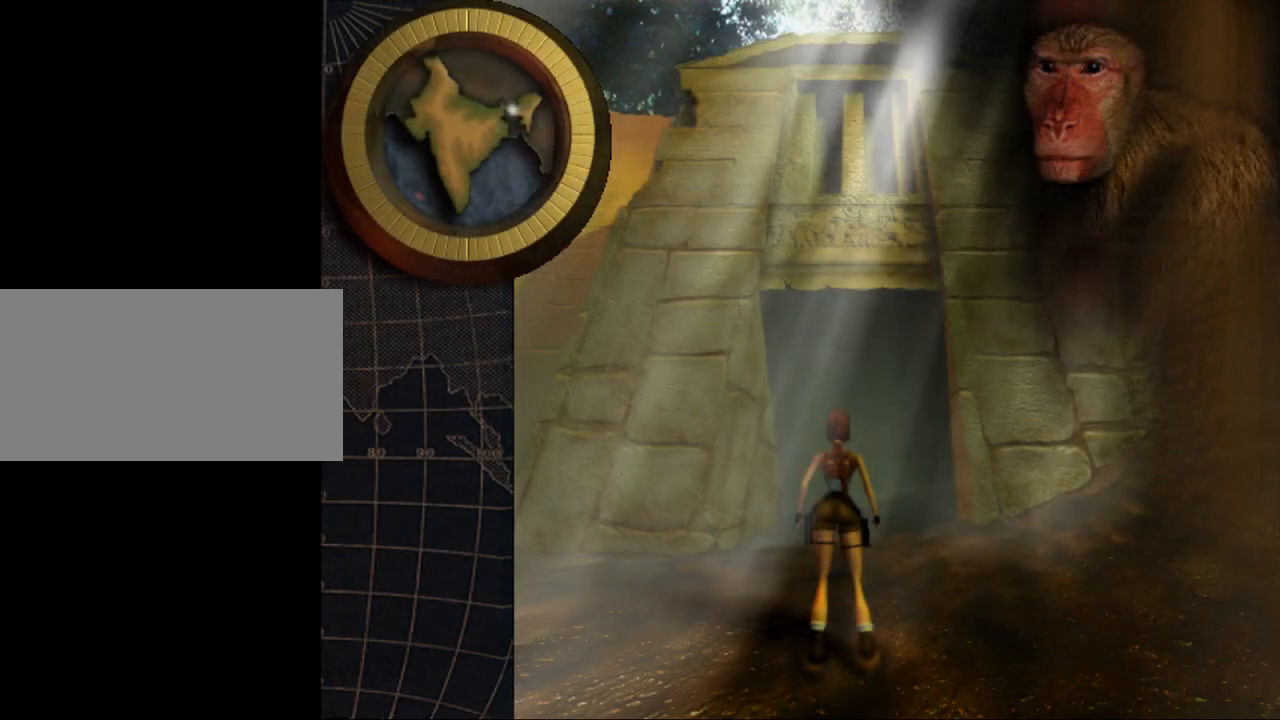
{"keys": ["left"], "events": []}
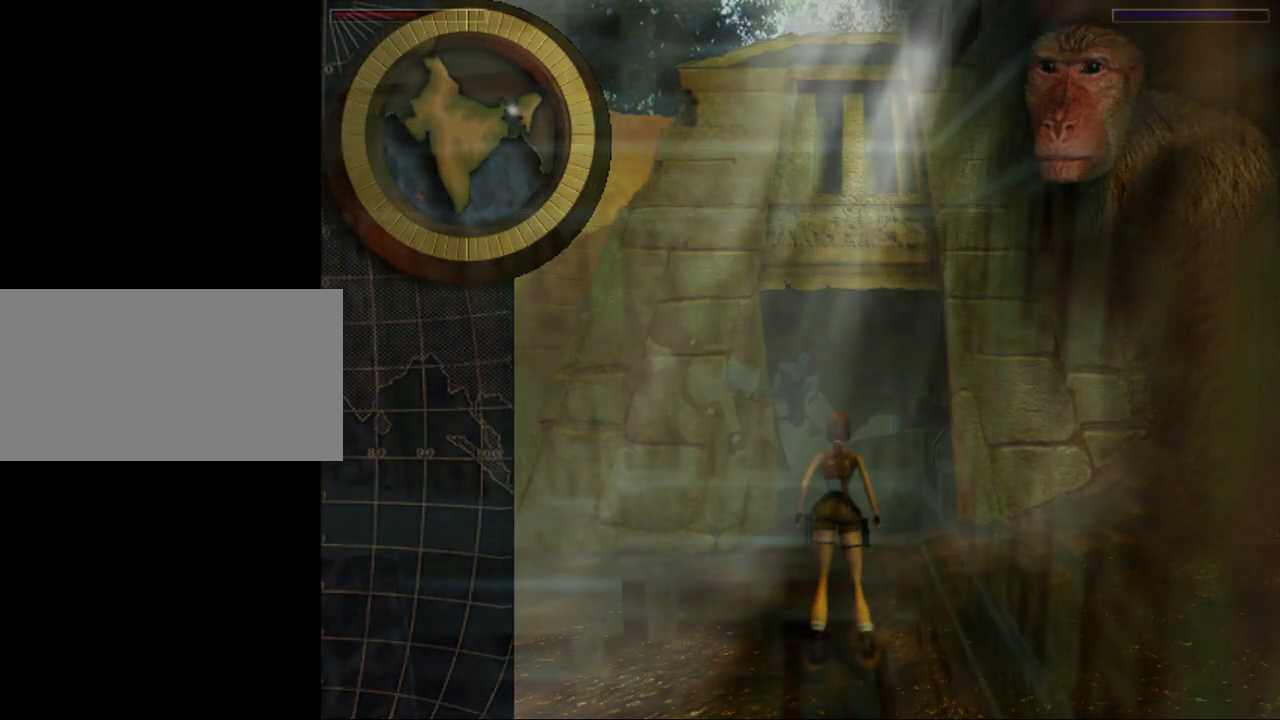
{"keys": ["left"], "events": []}
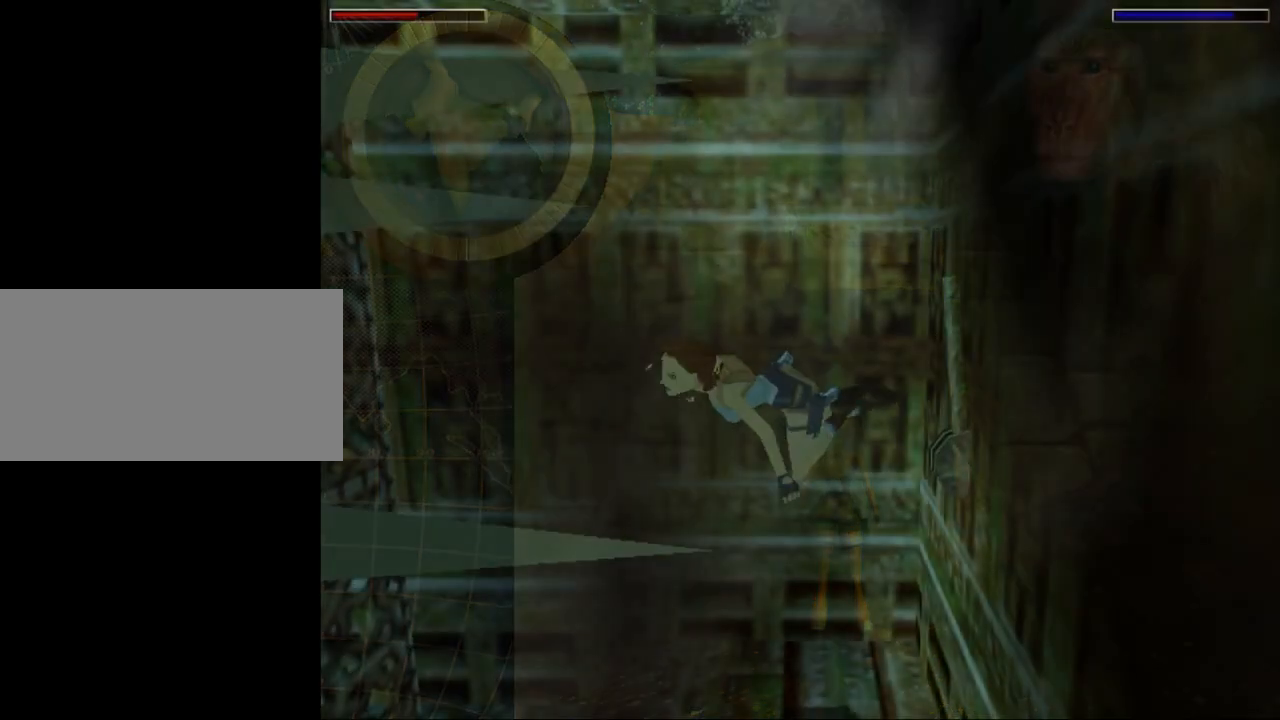
{"keys": [], "events": [[67, "left", "up"]]}
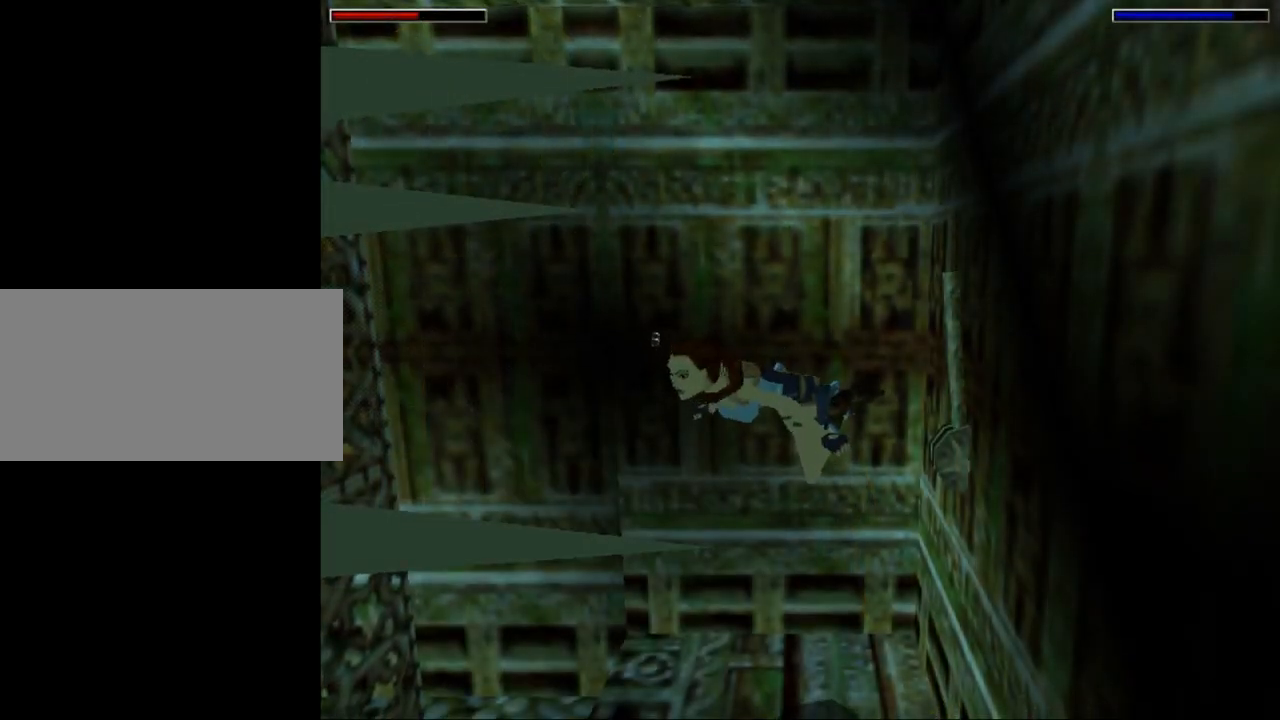
{"keys": ["jump"], "events": [[467, "jump", "down"]]}
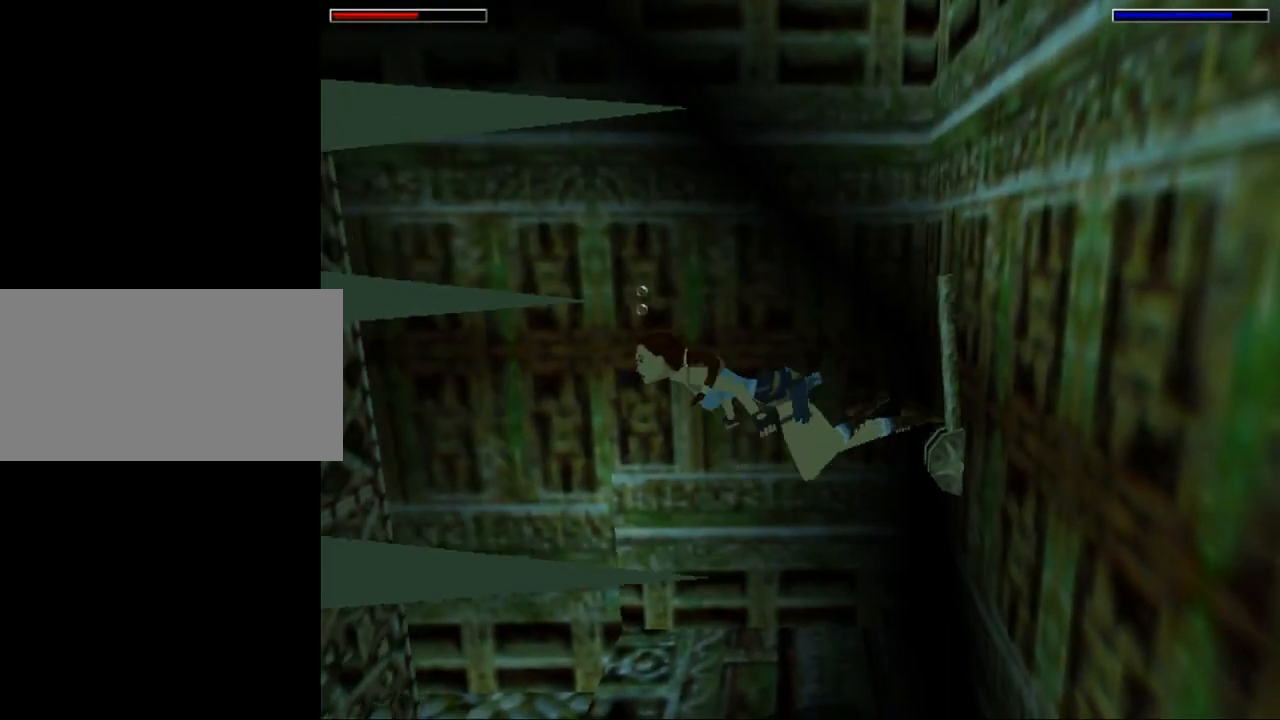
{"keys": ["jump"], "events": []}
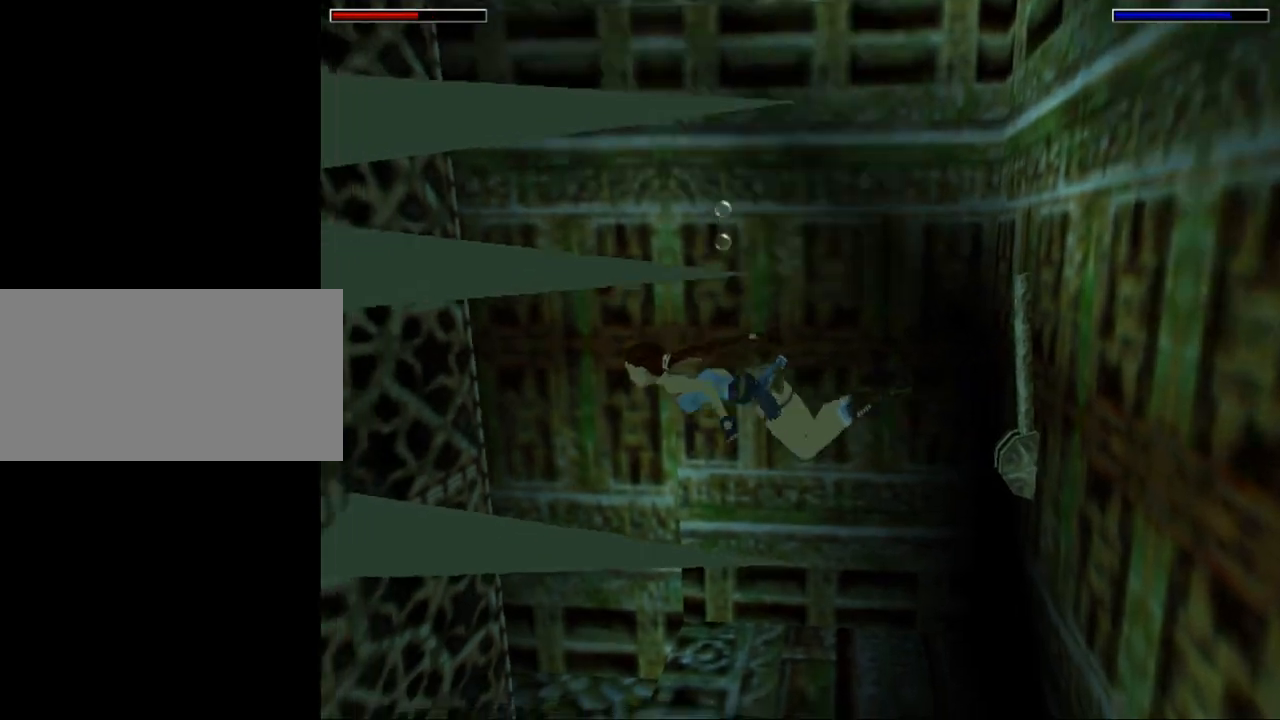
{"keys": ["jump"], "events": []}
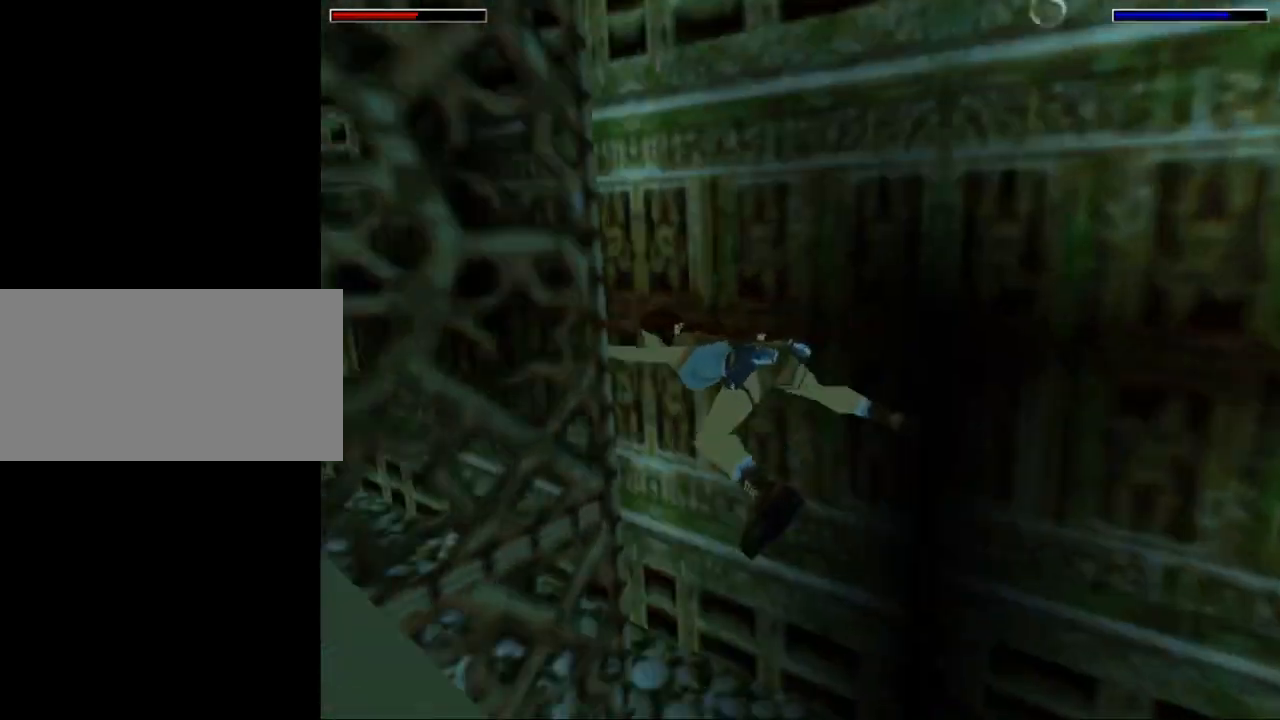
{"keys": ["jump"], "events": []}
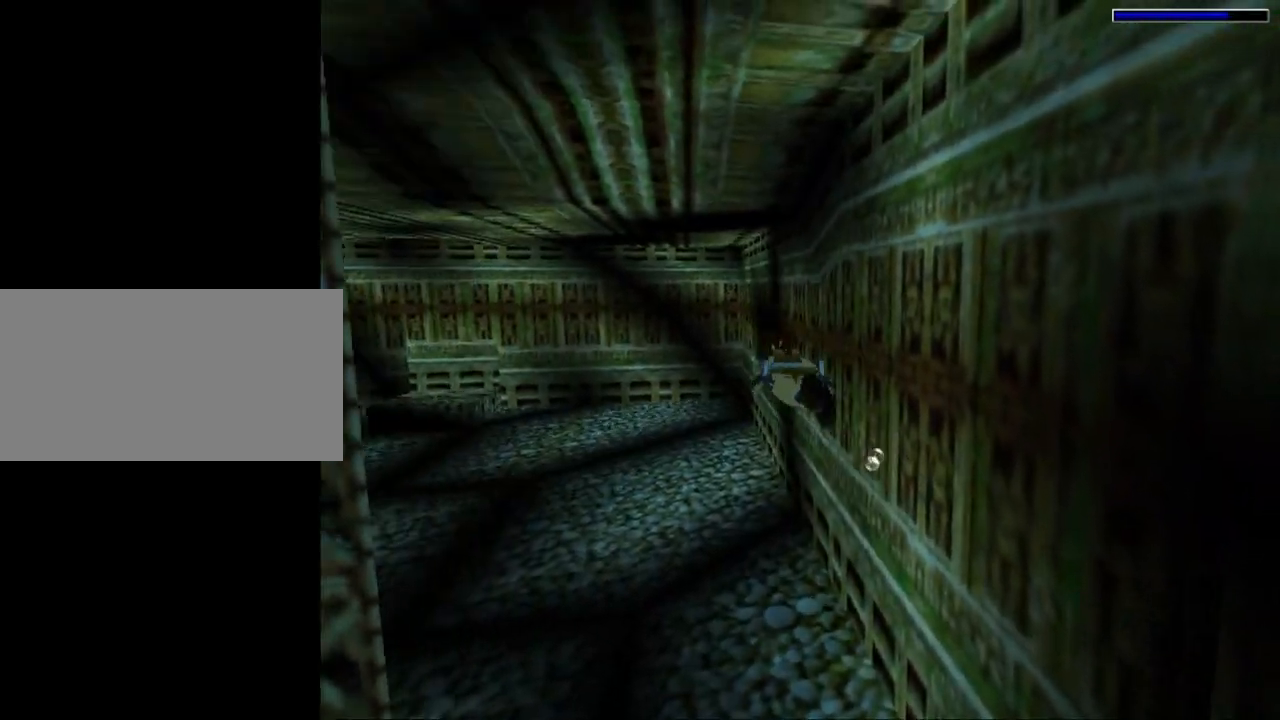
{"keys": ["jump"], "events": []}
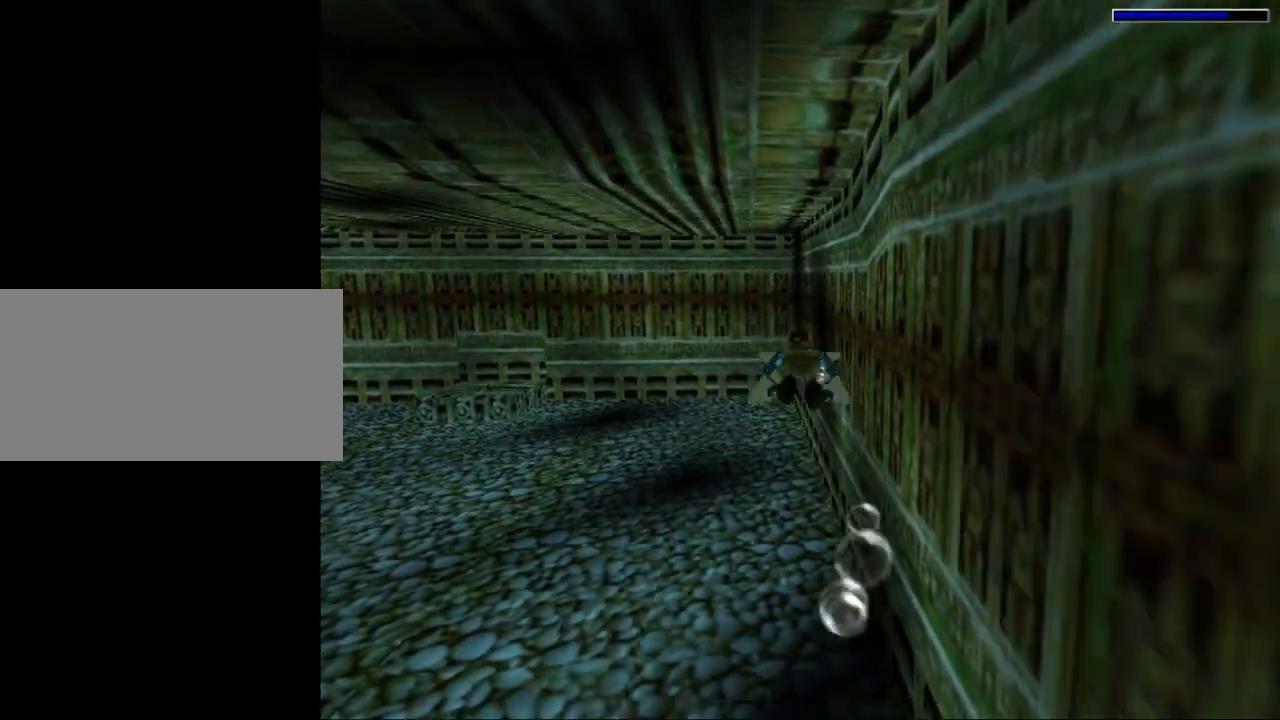
{"keys": ["jump"], "events": [[67, "left", "down"], [334, "left", "up"]]}
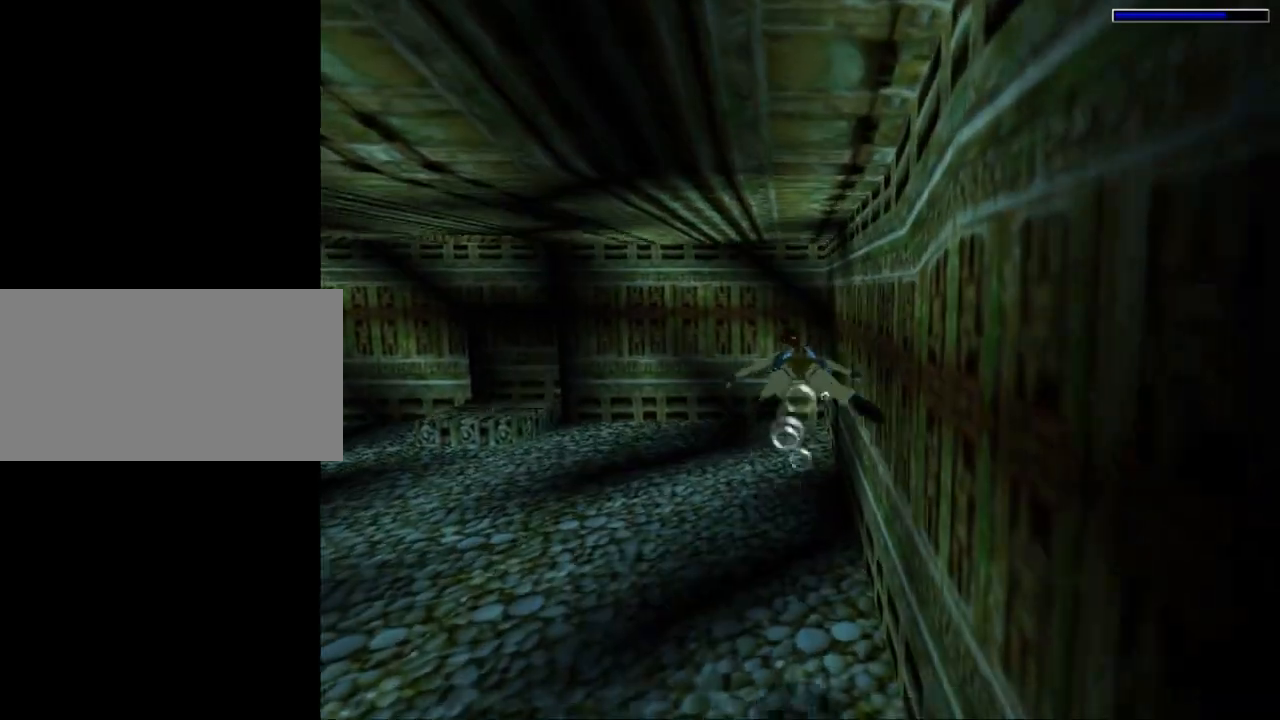
{"keys": ["jump"], "events": [[134, "up", "down"], [200, "up", "up"]]}
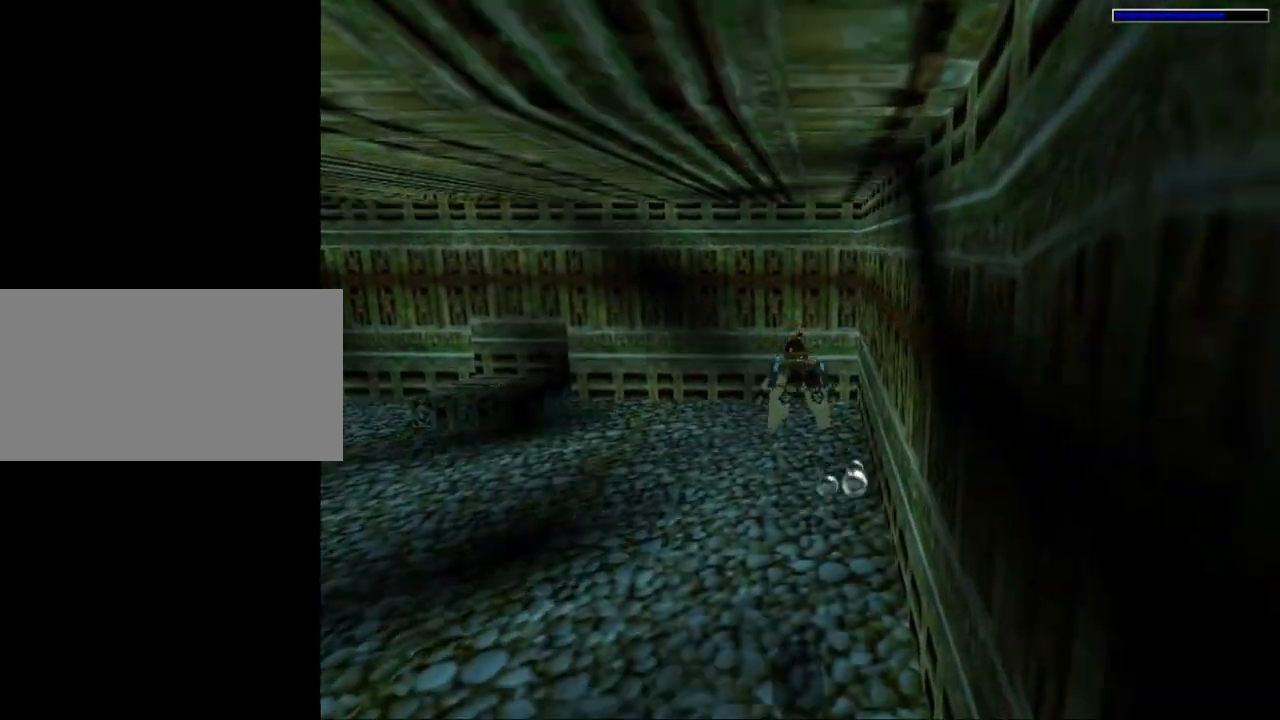
{"keys": ["jump", "left"], "events": [[334, "left", "down"]]}
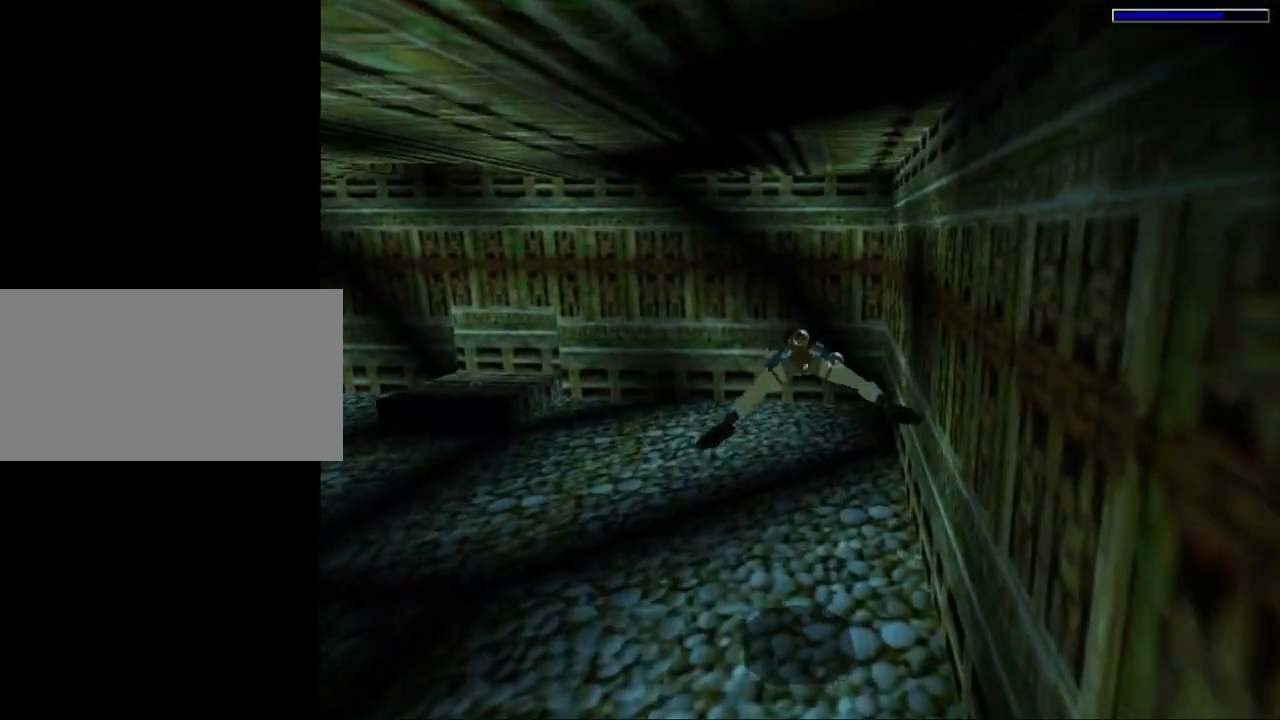
{"keys": ["jump"], "events": [[467, "left", "up"]]}